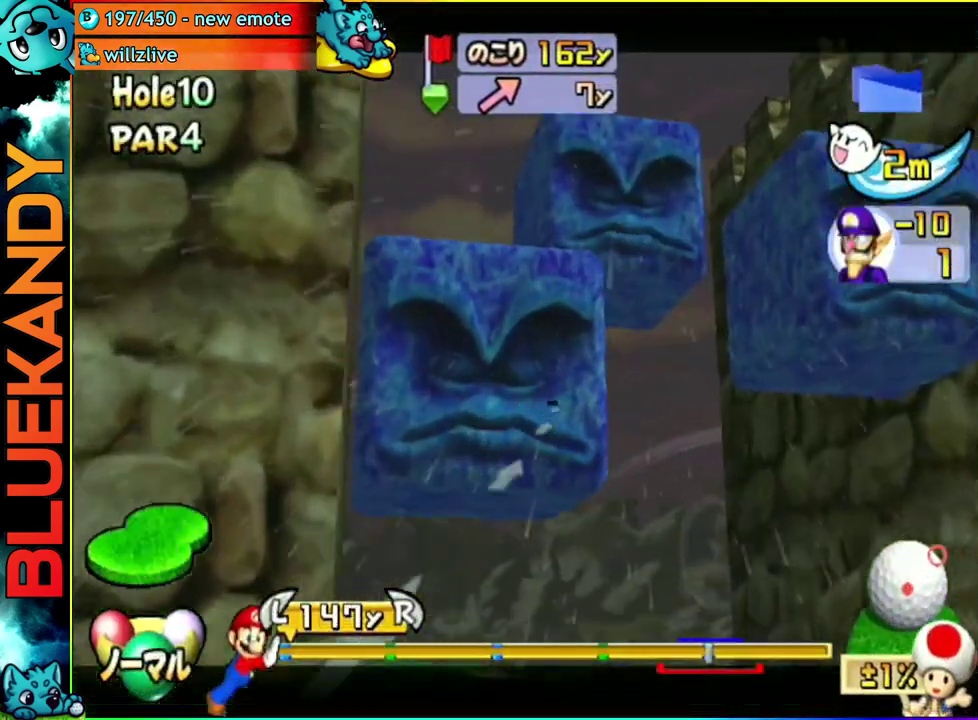
Gameplay with a controller (Nintendo layout); each line is a JSON object with the inputs held at the frame after it. "events" lists button and stick changes between this image and that frame as [ms after this image, input, new state], when the widget could be followed in between. Not read: L3 R3.
{"buttons": [], "left_stick": "center", "right_stick": "center", "events": [[150, "R1", "down"], [150, "left_stick", "up"], [267, "left_stick", "up-left"], [367, "left_stick", "center"], [400, "R1", "up"]]}
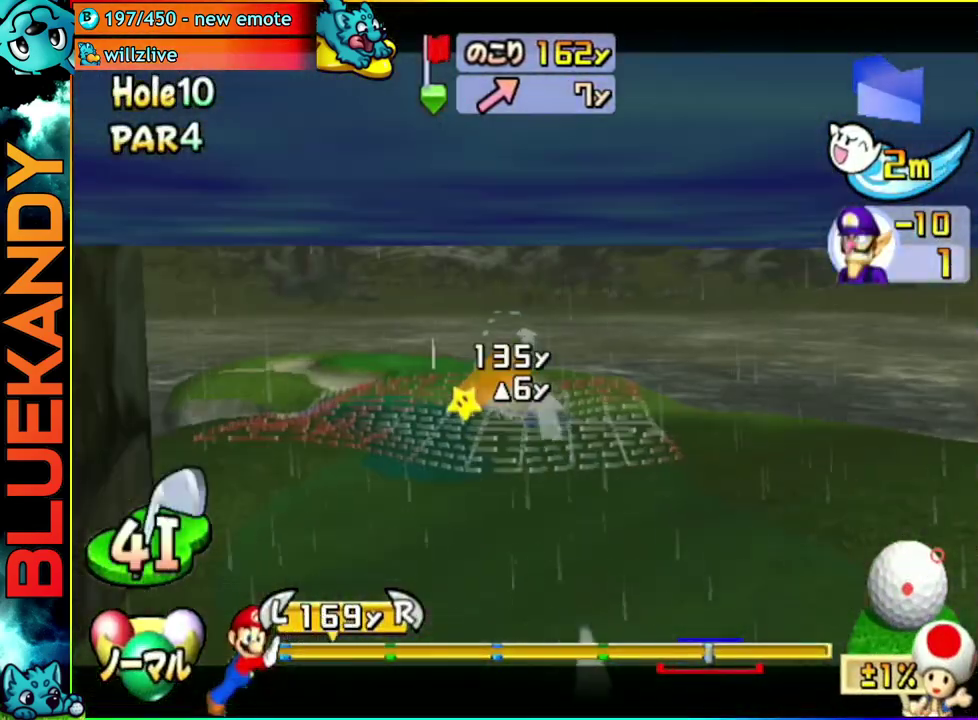
{"buttons": ["A"], "left_stick": "center", "right_stick": "center", "events": [[200, "left_stick", "left"], [367, "left_stick", "center"], [500, "A", "down"]]}
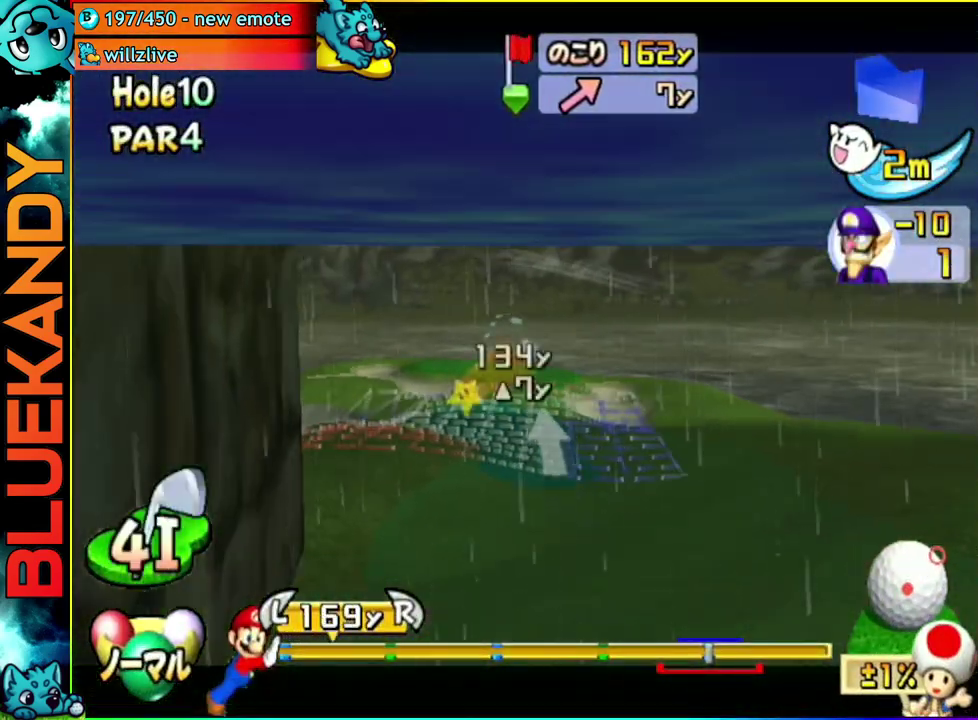
{"buttons": [], "left_stick": "up-right", "right_stick": "center", "events": [[117, "A", "up"], [200, "A", "down"], [233, "left_stick", "up-right"], [317, "A", "up"]]}
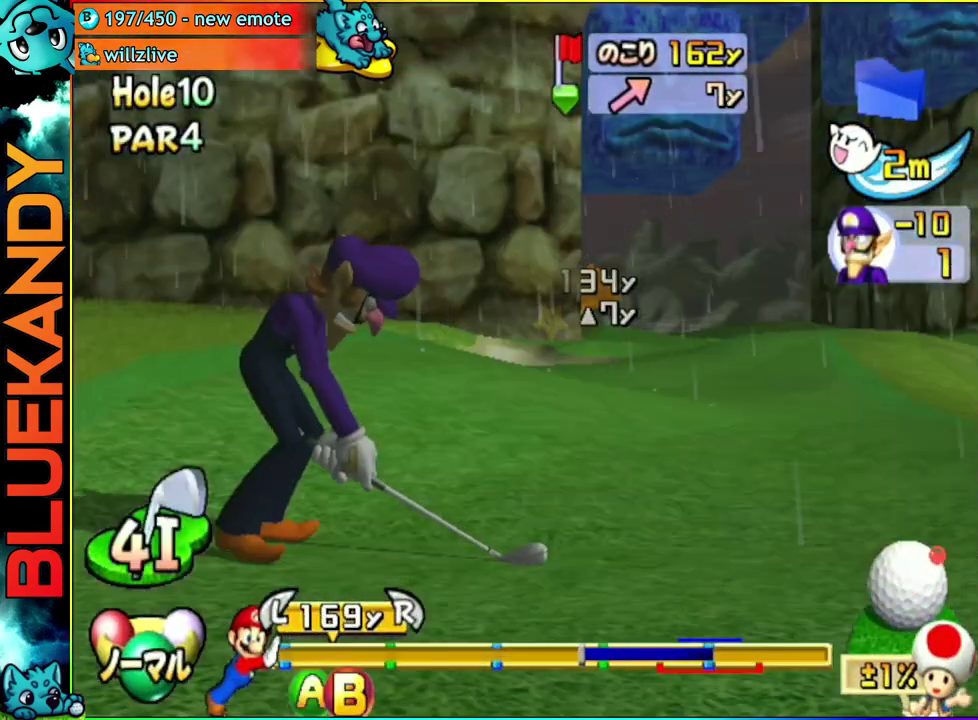
{"buttons": [], "left_stick": "up-right", "right_stick": "center", "events": []}
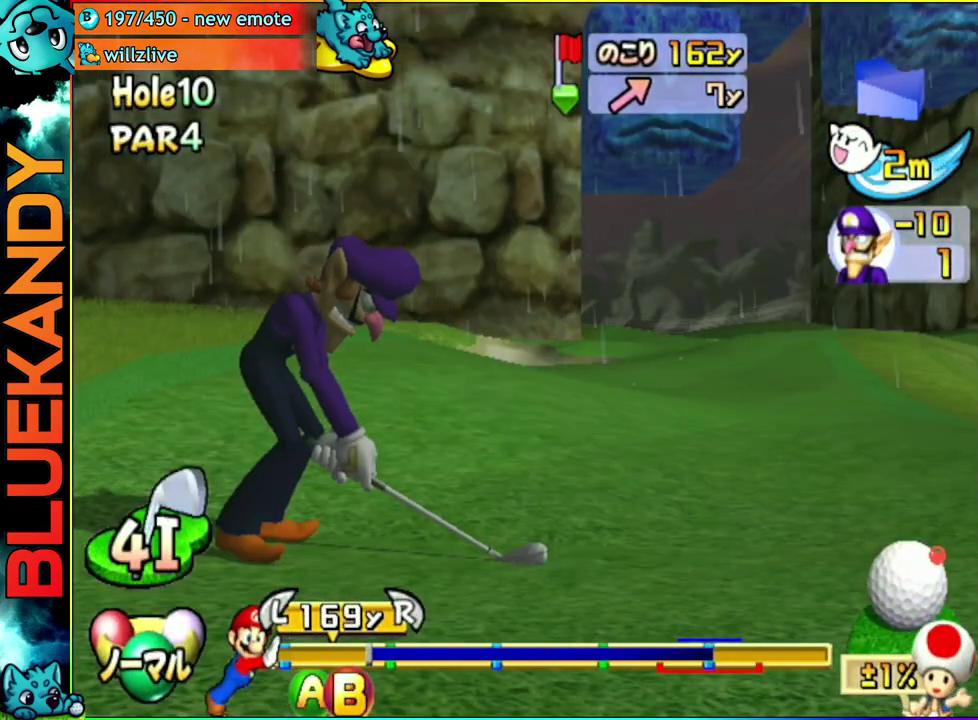
{"buttons": [], "left_stick": "up-right", "right_stick": "center", "events": [[100, "B", "down"], [250, "B", "up"]]}
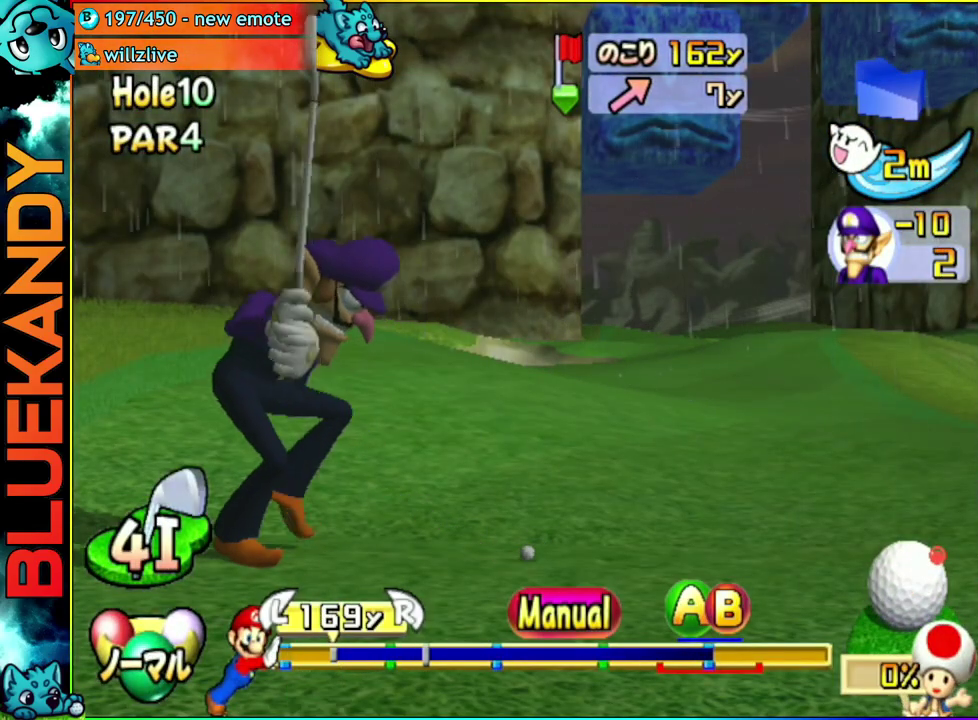
{"buttons": [], "left_stick": "up-right", "right_stick": "center", "events": []}
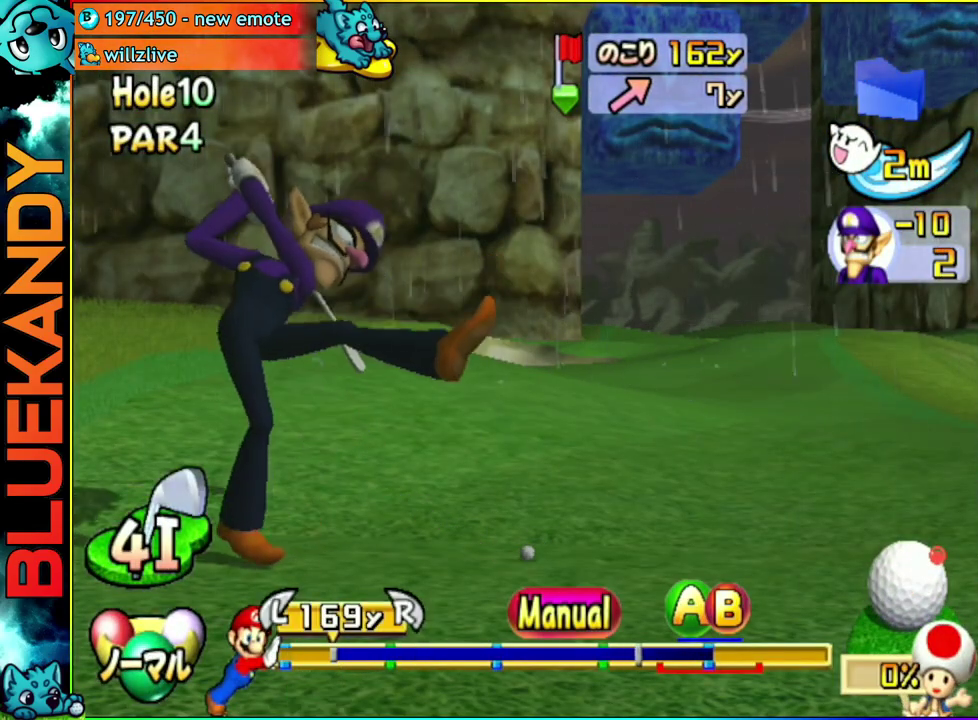
{"buttons": ["A", "B"], "left_stick": "up-right", "right_stick": "center", "events": [[183, "A", "down"], [217, "B", "down"]]}
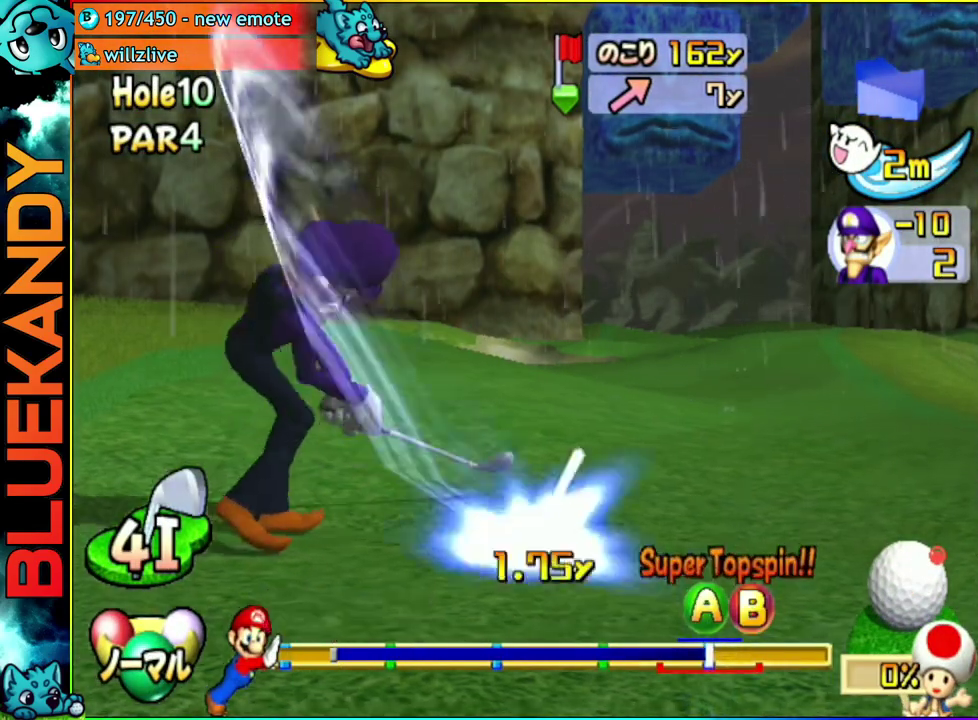
{"buttons": ["A"], "left_stick": "center", "right_stick": "center", "events": [[67, "B", "up"], [183, "left_stick", "center"]]}
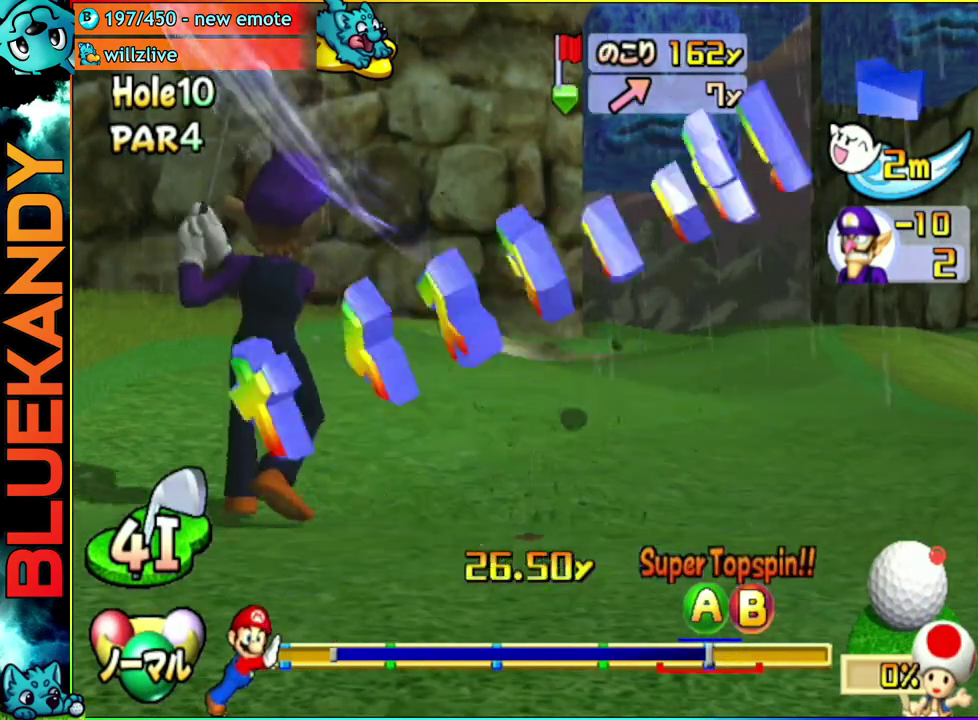
{"buttons": ["A"], "left_stick": "center", "right_stick": "center", "events": []}
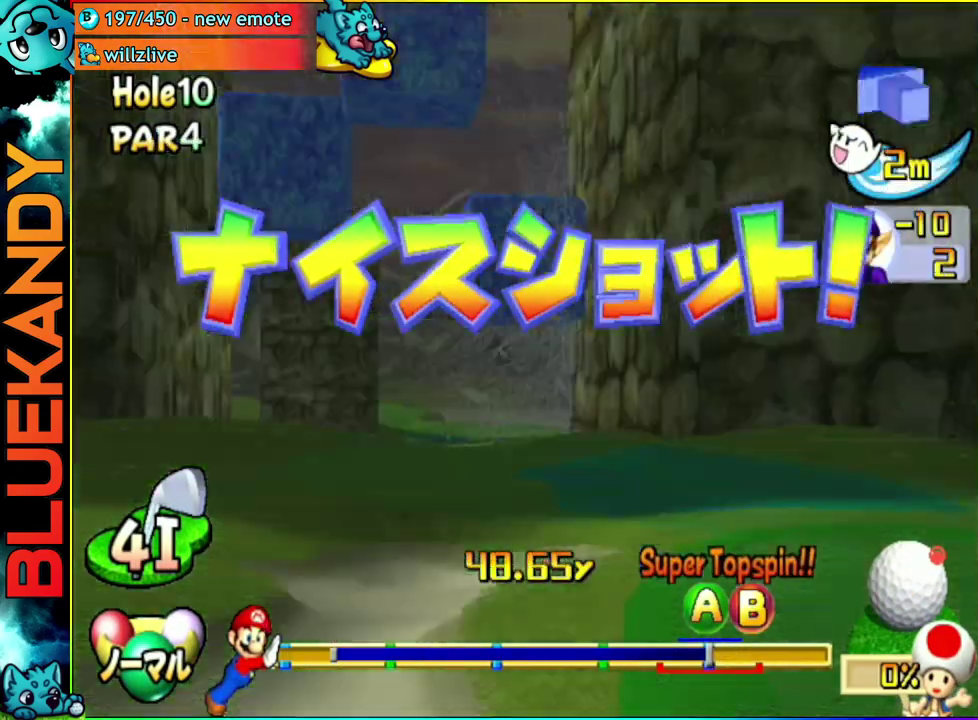
{"buttons": ["A"], "left_stick": "center", "right_stick": "center", "events": []}
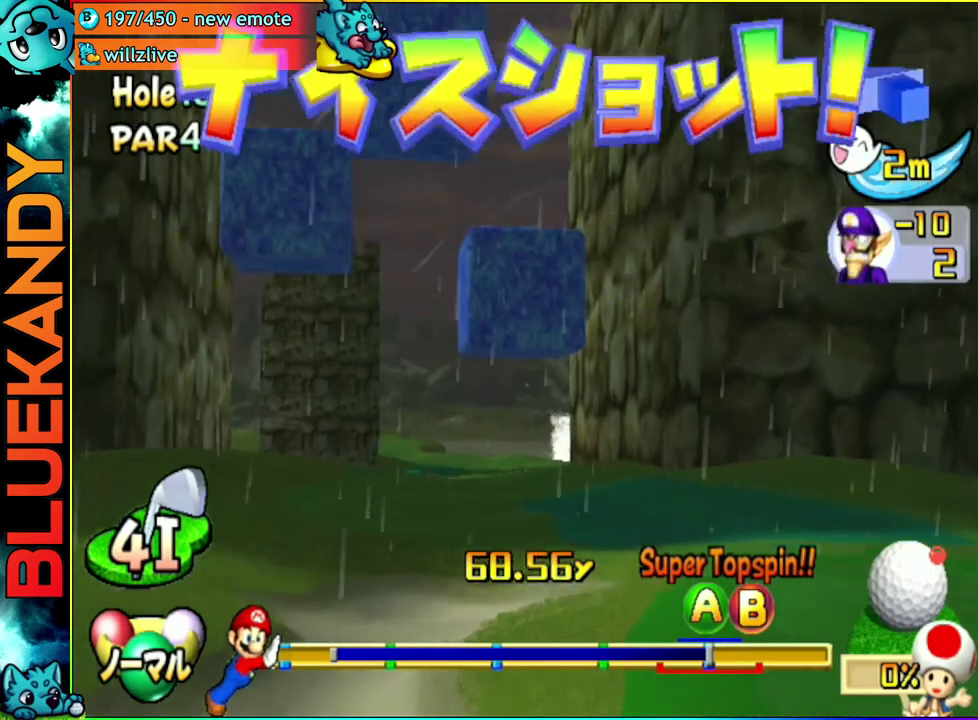
{"buttons": ["A"], "left_stick": "center", "right_stick": "center", "events": []}
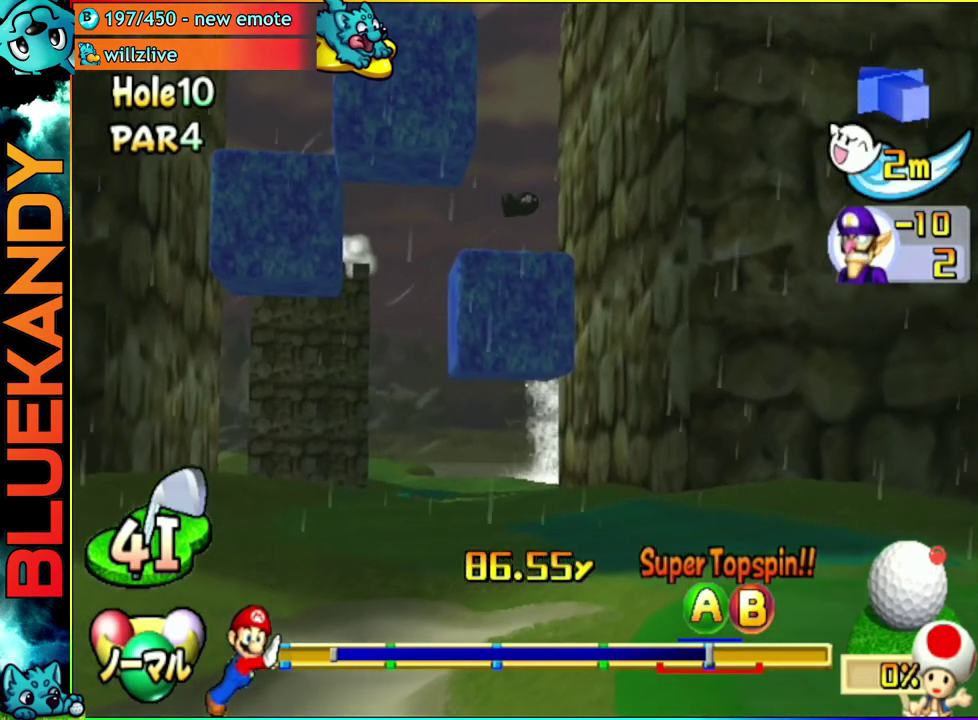
{"buttons": ["A"], "left_stick": "up-right", "right_stick": "center", "events": [[417, "left_stick", "up-right"]]}
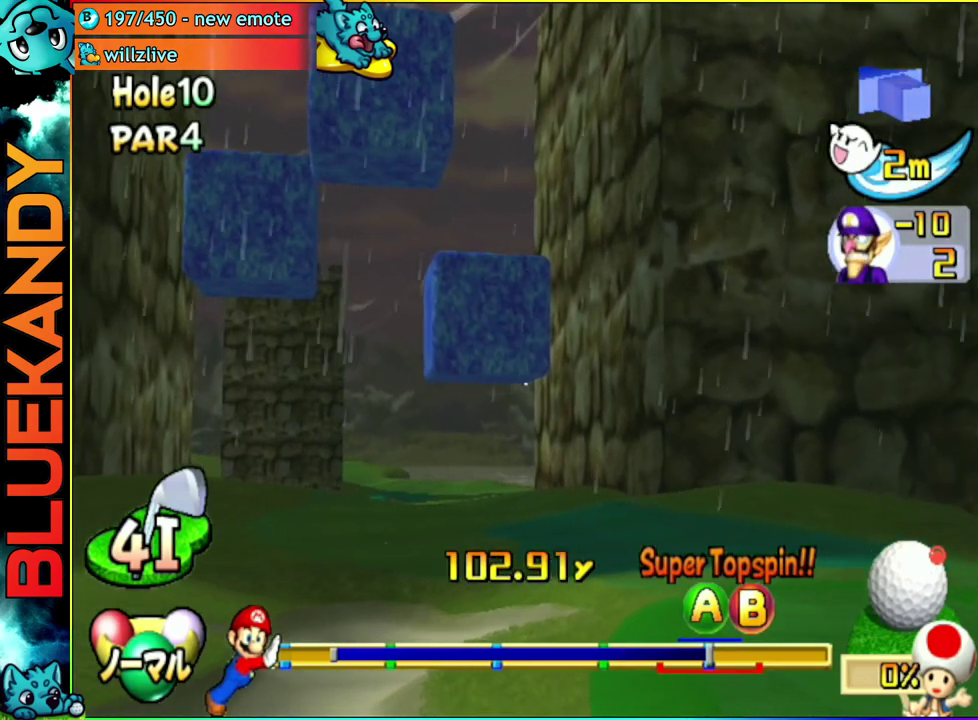
{"buttons": ["A"], "left_stick": "up-right", "right_stick": "center", "events": []}
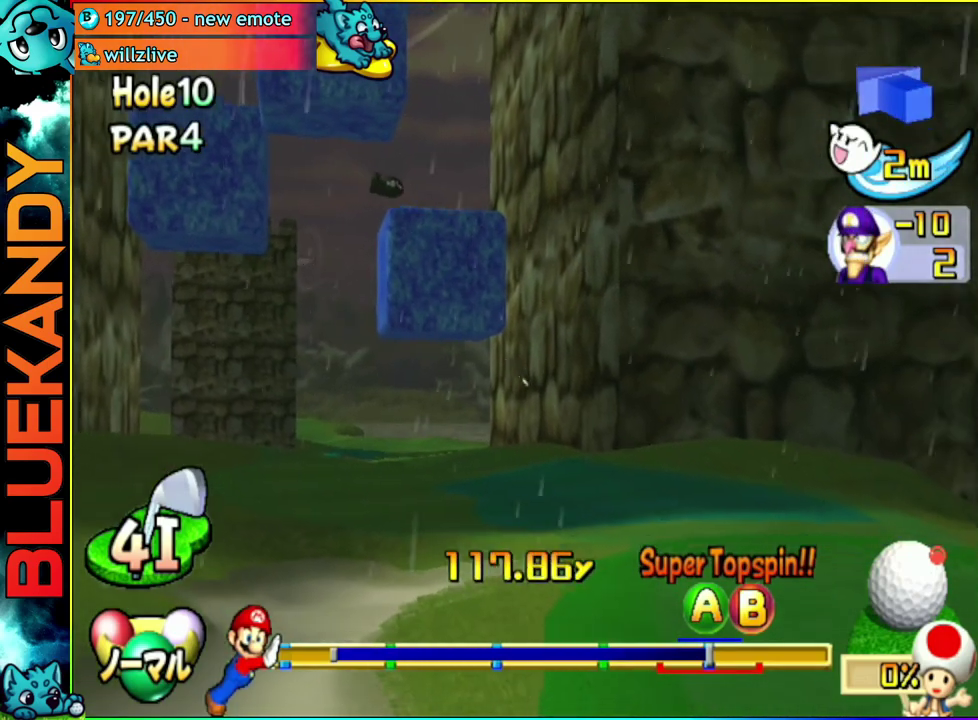
{"buttons": ["A"], "left_stick": "center", "right_stick": "center", "events": [[33, "left_stick", "center"]]}
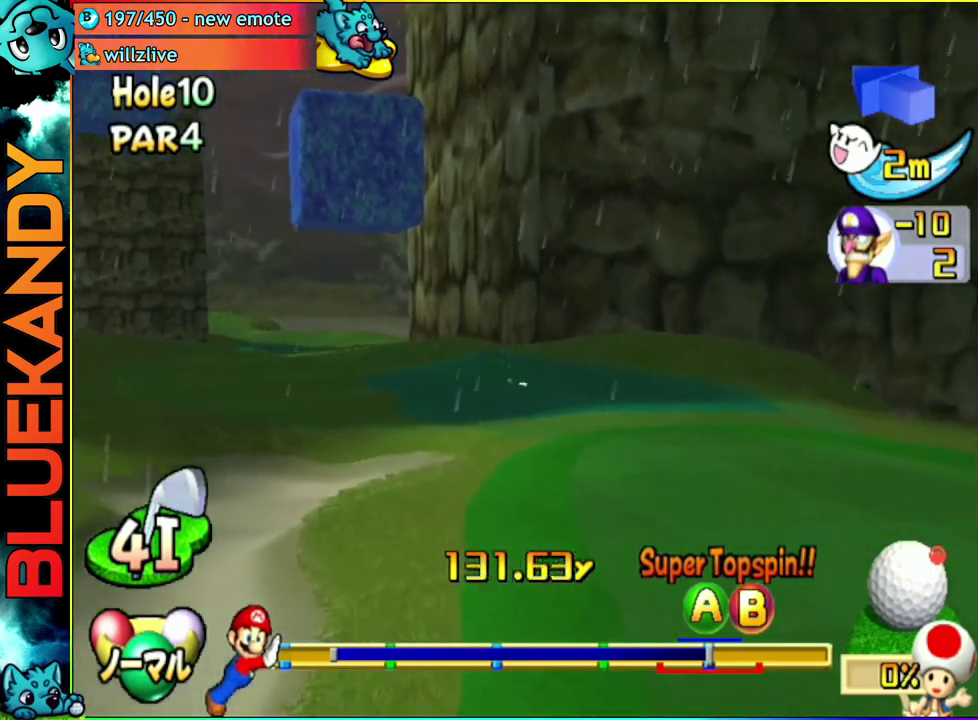
{"buttons": ["A"], "left_stick": "center", "right_stick": "center", "events": []}
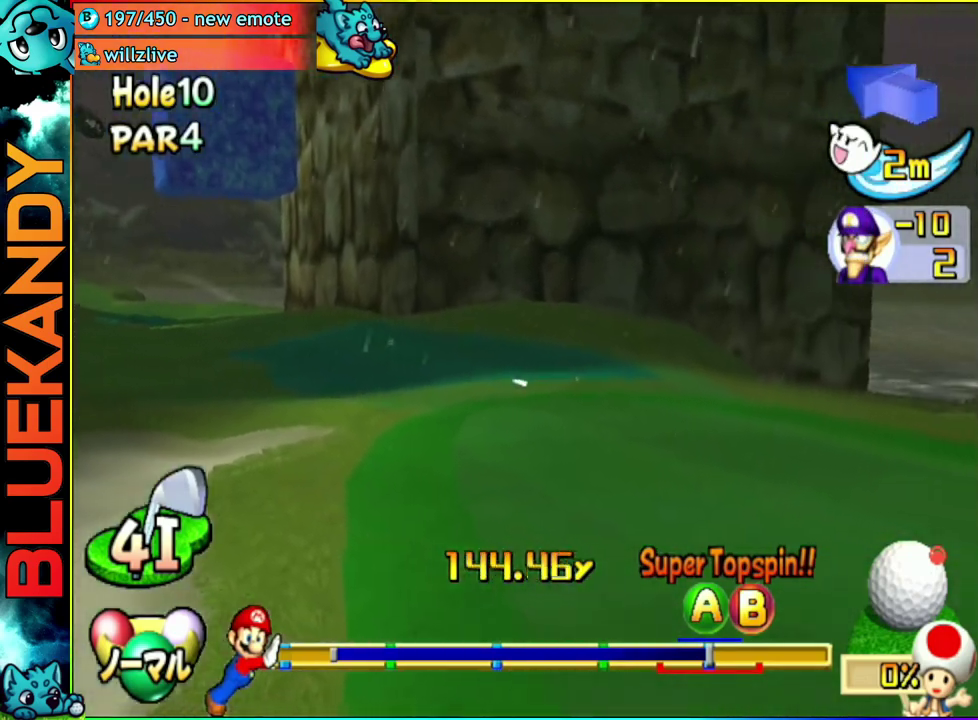
{"buttons": ["A"], "left_stick": "center", "right_stick": "center", "events": []}
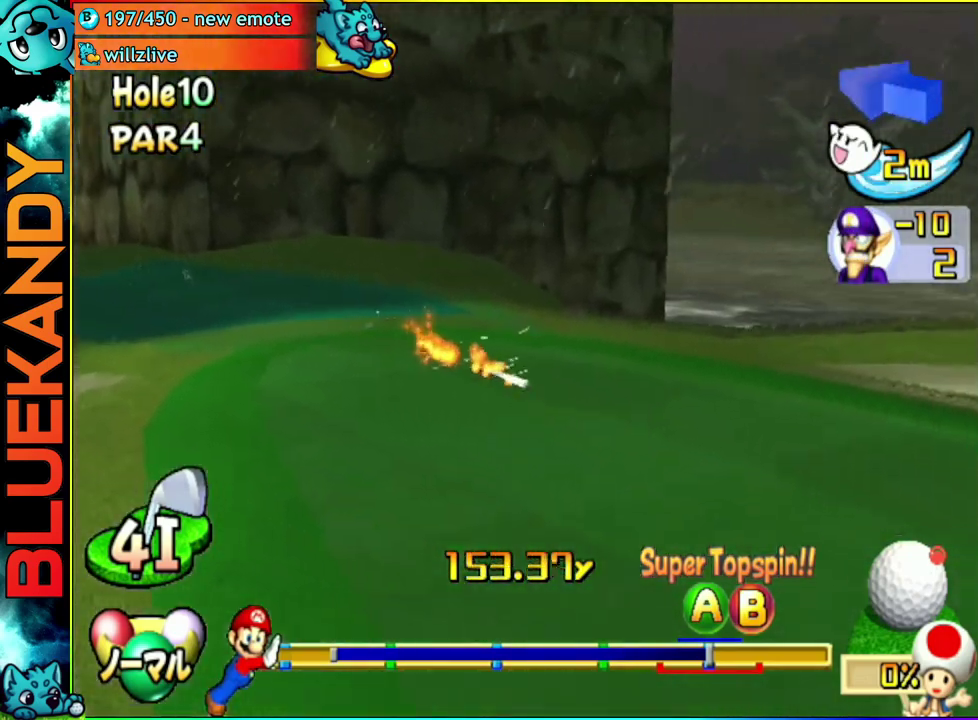
{"buttons": ["A"], "left_stick": "center", "right_stick": "center", "events": []}
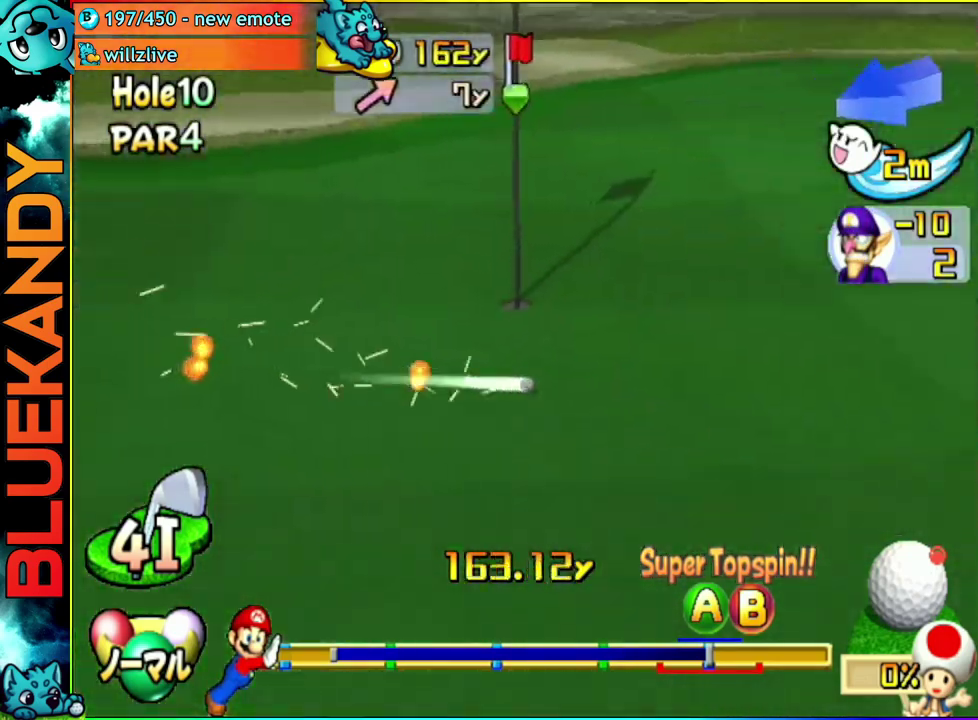
{"buttons": ["A"], "left_stick": "center", "right_stick": "center", "events": []}
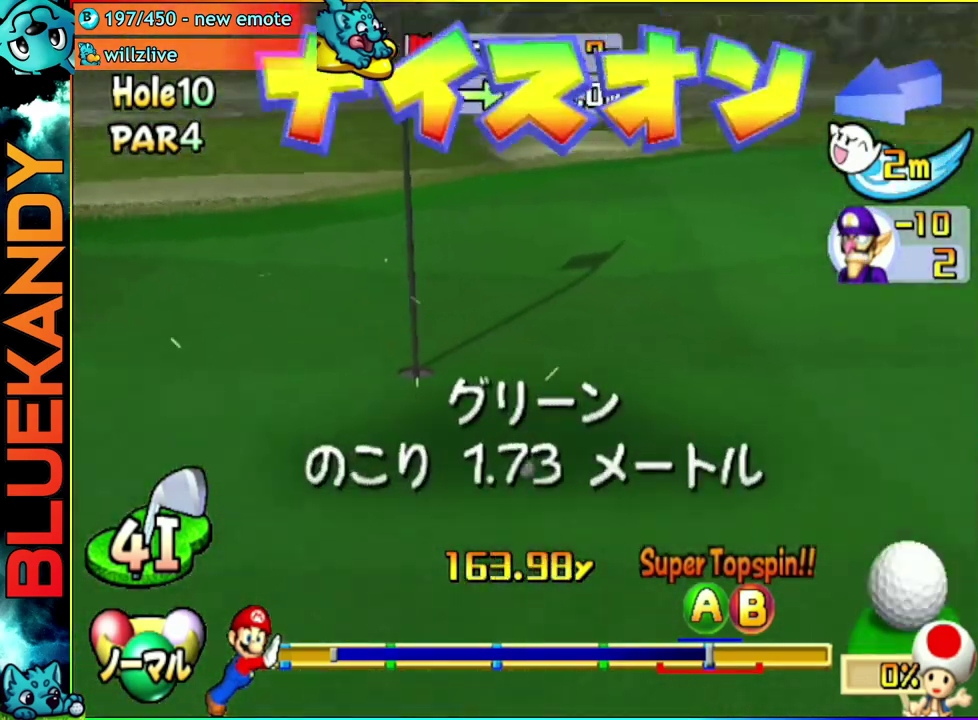
{"buttons": [], "left_stick": "center", "right_stick": "center", "events": [[67, "A", "up"]]}